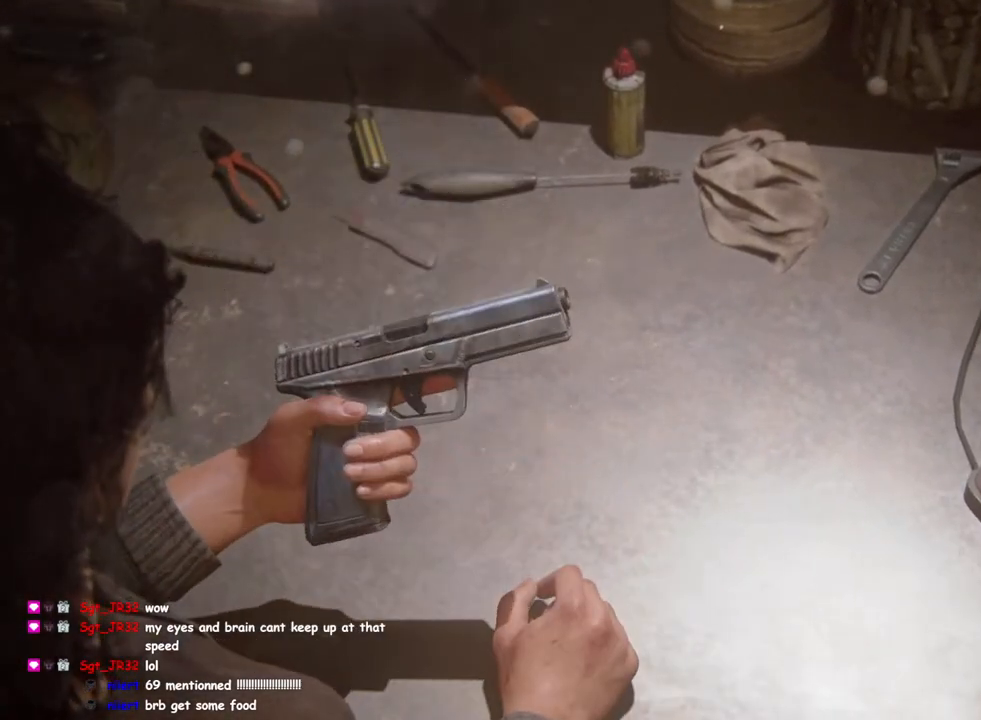
Gameplay with a controller (PlayStation layout); each line is a JSON object with the inputs held at the frame after it. "events" lists button and stick changes between this image and that frame as [ms after this image, input, new state], when the widget could be followed in between.
{"buttons": [], "left_stick": "center", "right_stick": "center", "events": [[67, "DPAD_RIGHT", "down"], [300, "DPAD_RIGHT", "up"]]}
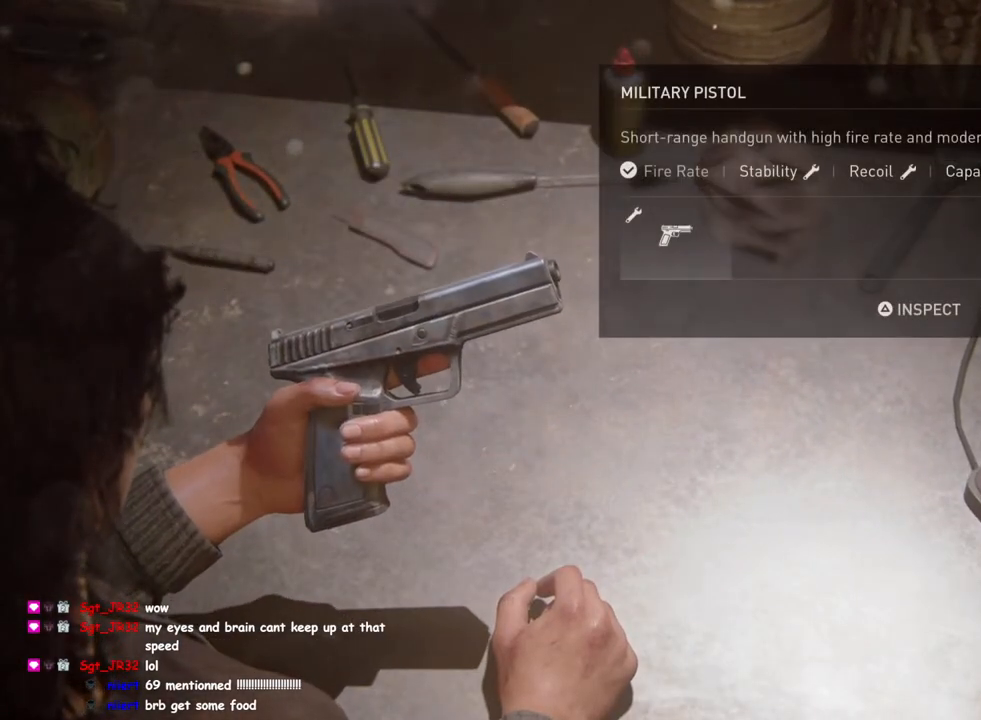
{"buttons": ["DPAD_RIGHT"], "left_stick": "center", "right_stick": "center", "events": [[67, "CROSS", "down"], [217, "CROSS", "up"], [333, "DPAD_RIGHT", "down"]]}
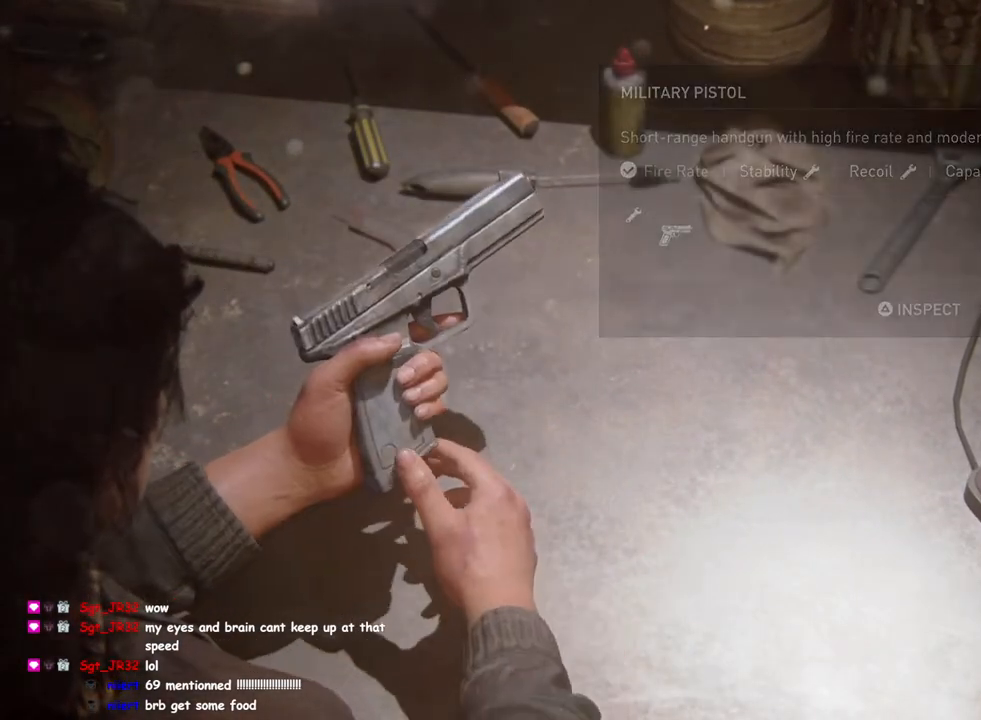
{"buttons": ["DPAD_RIGHT"], "left_stick": "center", "right_stick": "center", "events": []}
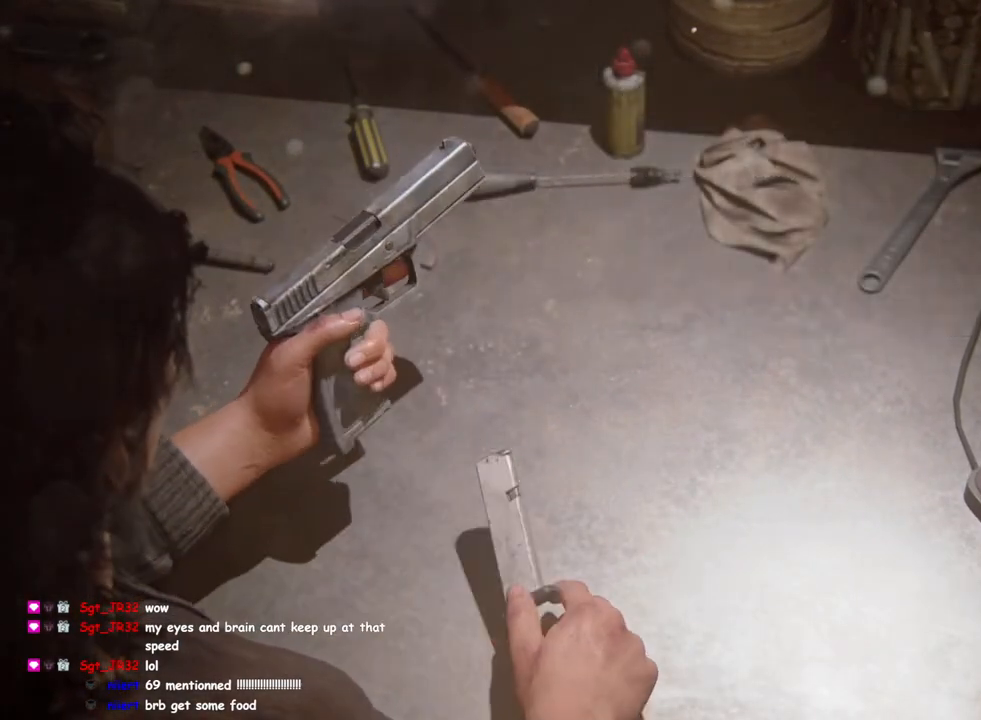
{"buttons": ["DPAD_RIGHT"], "left_stick": "center", "right_stick": "center", "events": []}
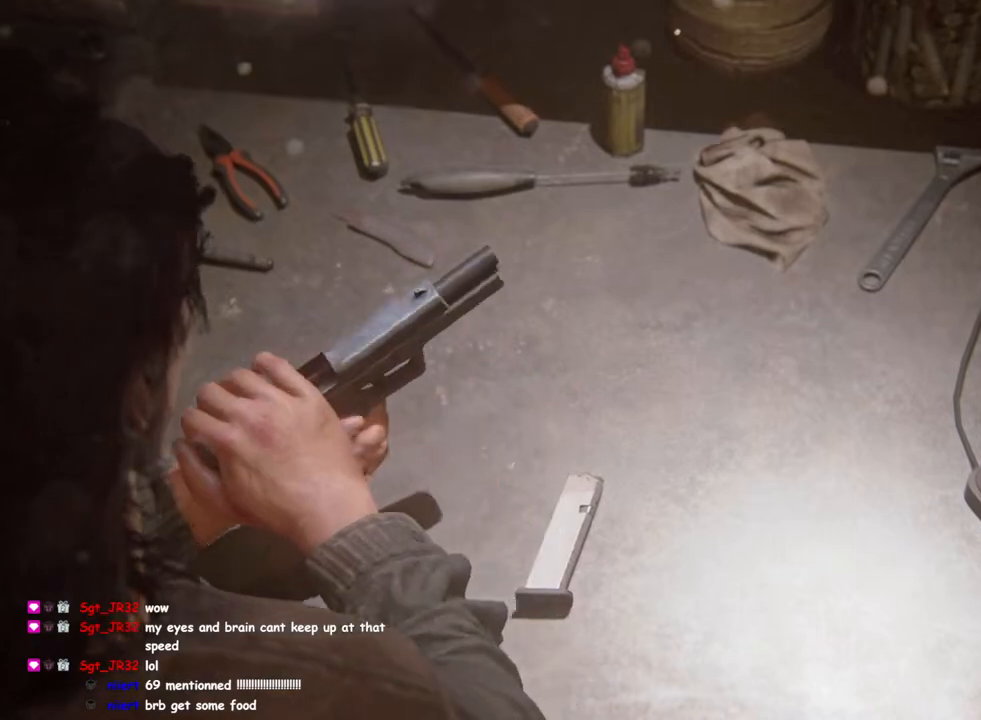
{"buttons": ["DPAD_RIGHT"], "left_stick": "center", "right_stick": "center", "events": []}
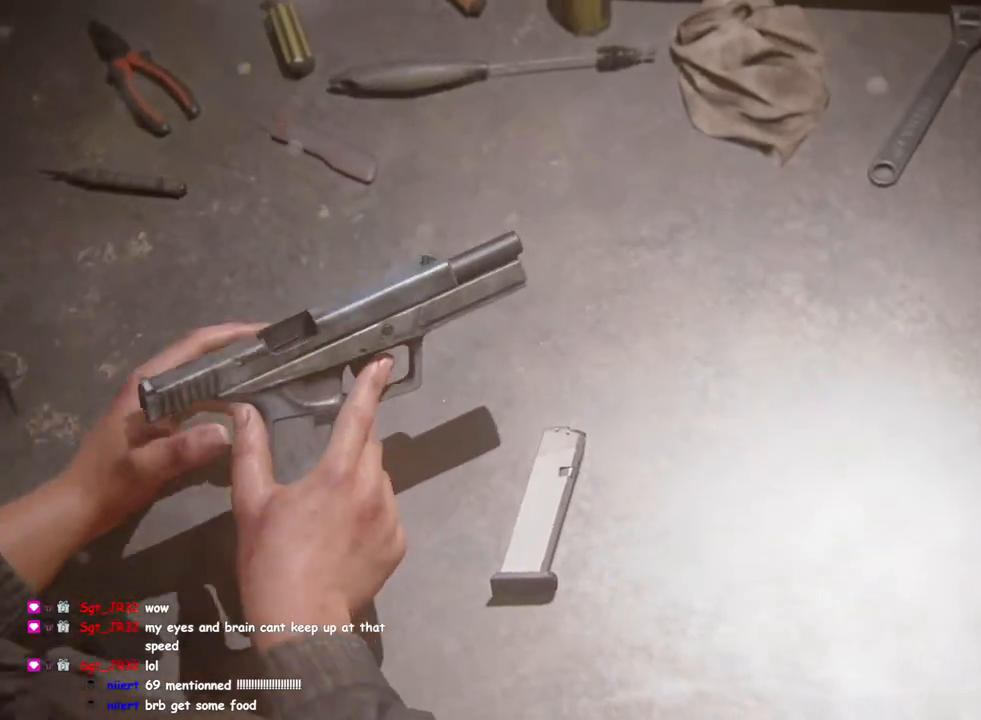
{"buttons": ["DPAD_RIGHT"], "left_stick": "center", "right_stick": "center", "events": []}
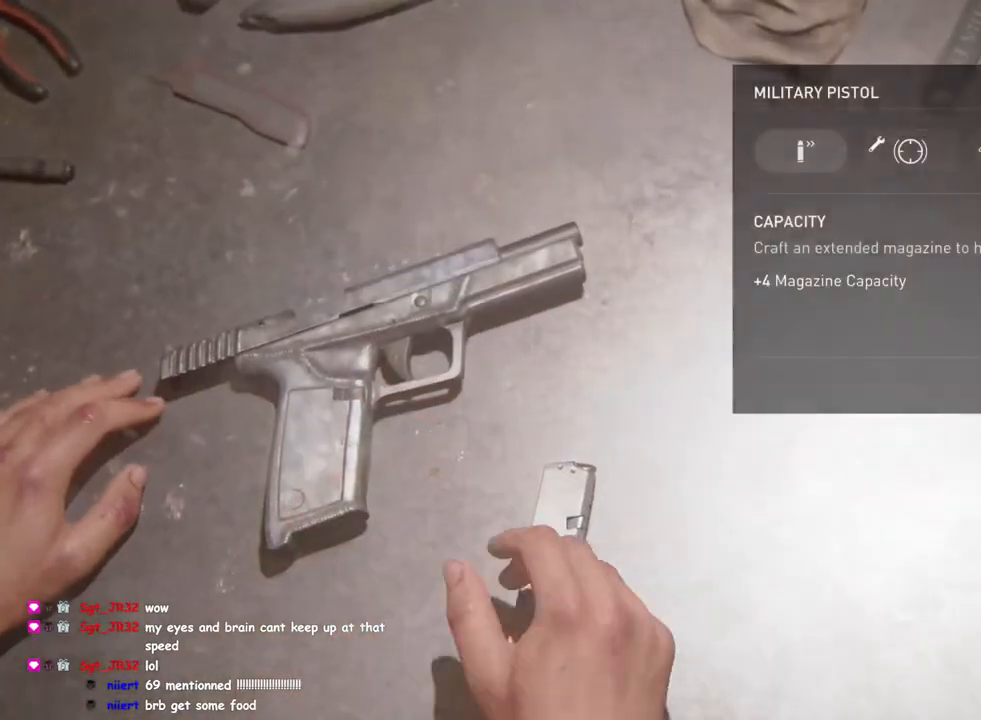
{"buttons": ["CROSS"], "left_stick": "center", "right_stick": "center", "events": [[33, "CROSS", "down"], [33, "DPAD_RIGHT", "up"]]}
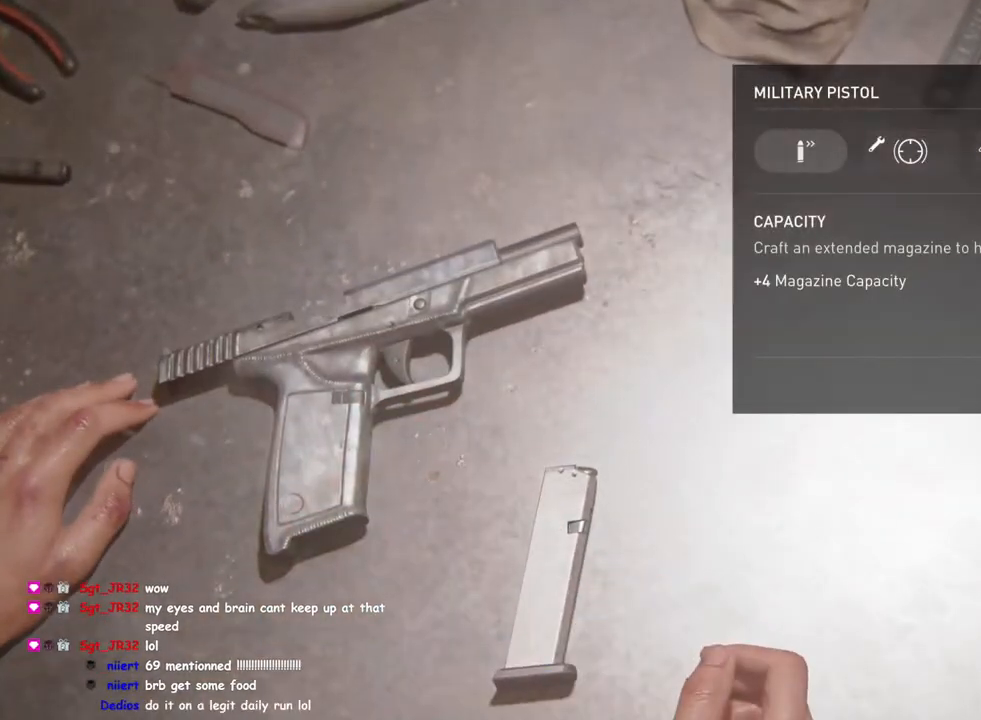
{"buttons": ["CROSS"], "left_stick": "center", "right_stick": "center", "events": []}
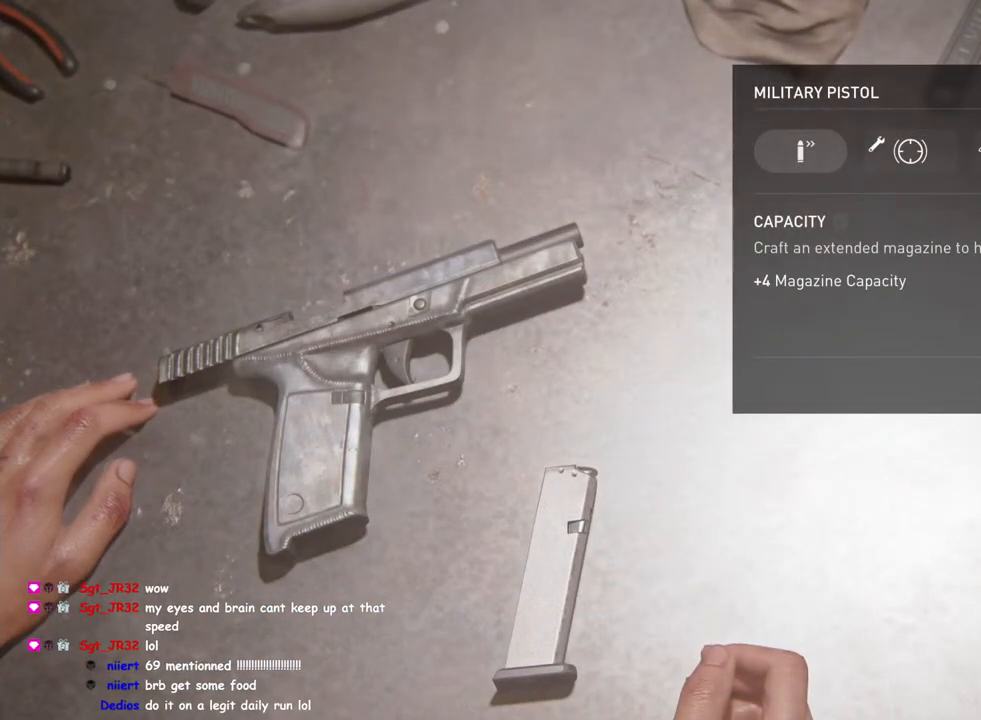
{"buttons": [], "left_stick": "center", "right_stick": "center", "events": [[300, "CROSS", "up"]]}
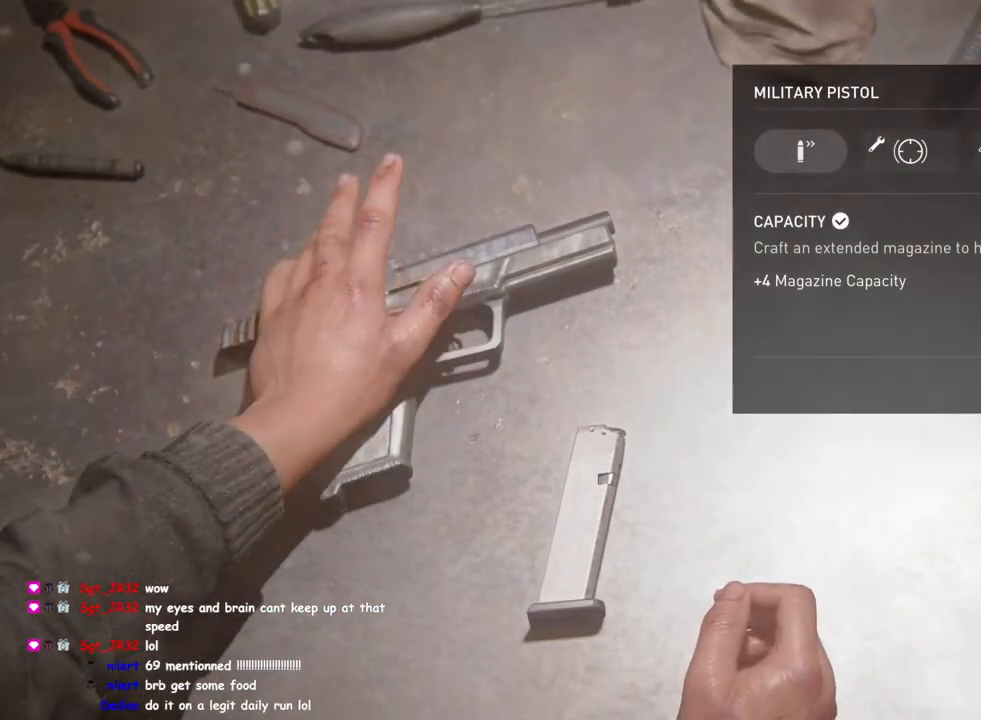
{"buttons": [], "left_stick": "center", "right_stick": "right", "events": [[467, "right_stick", "right"]]}
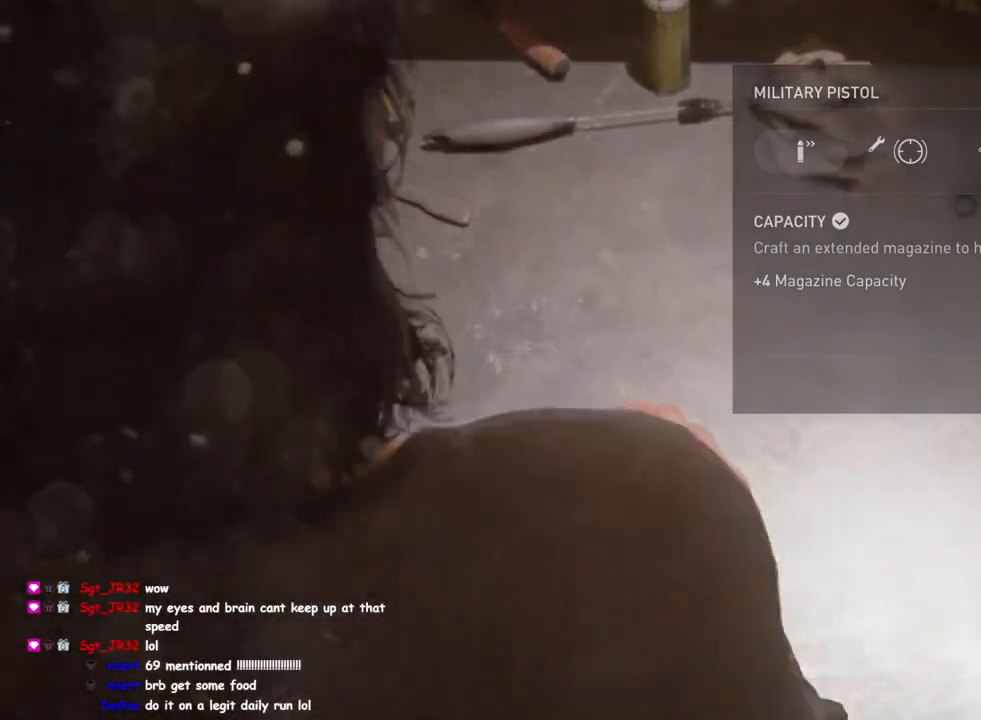
{"buttons": [], "left_stick": "center", "right_stick": "down-right", "events": [[283, "right_stick", "center"], [367, "right_stick", "down-left"], [467, "right_stick", "down-right"]]}
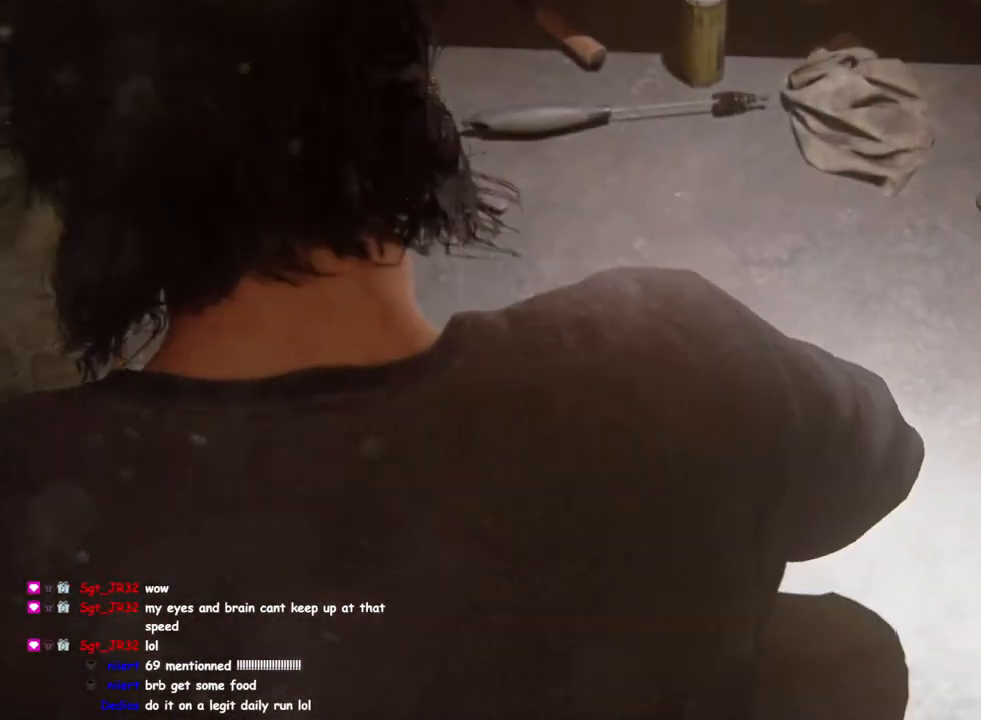
{"buttons": [], "left_stick": "center", "right_stick": "down-right", "events": [[150, "right_stick", "up-right"], [233, "right_stick", "up-left"], [300, "right_stick", "down-left"], [383, "right_stick", "down-right"]]}
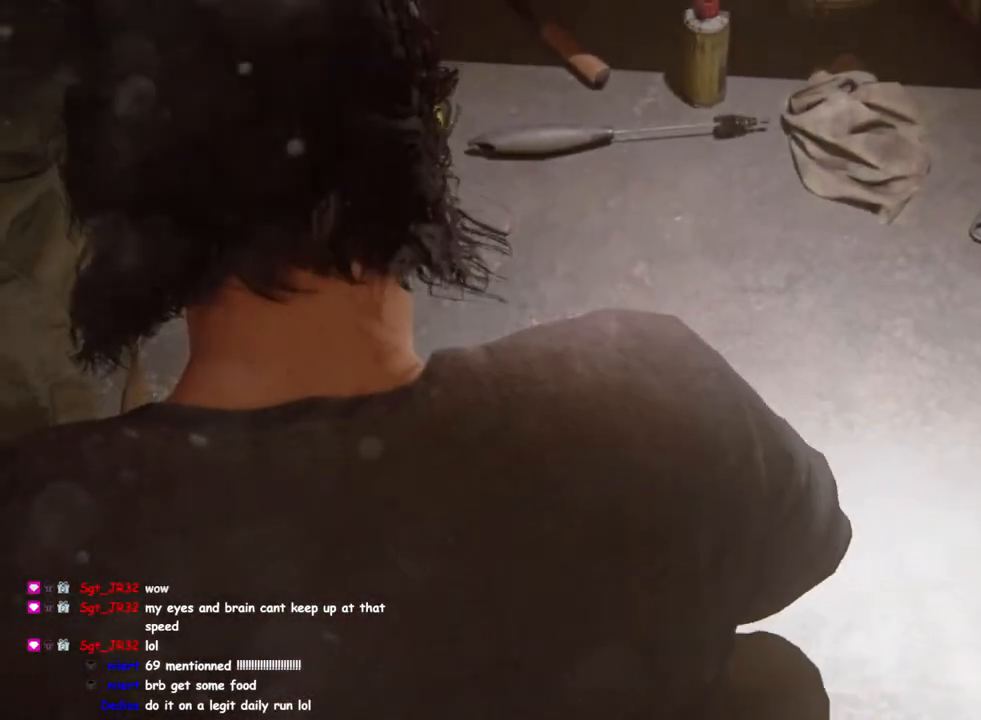
{"buttons": [], "left_stick": "center", "right_stick": "down-left", "events": [[17, "right_stick", "up-right"], [83, "right_stick", "up-left"], [167, "right_stick", "down-left"], [233, "right_stick", "down-right"], [417, "right_stick", "up-left"], [500, "right_stick", "down-left"]]}
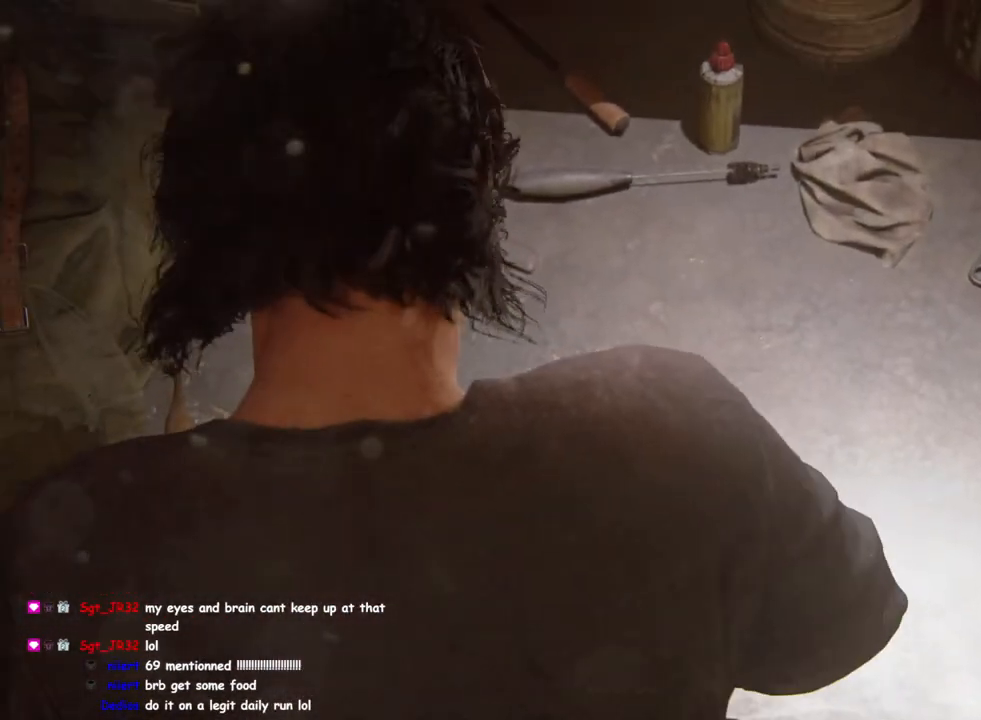
{"buttons": [], "left_stick": "center", "right_stick": "up-right", "events": [[83, "right_stick", "down-right"], [183, "right_stick", "up-right"], [267, "right_stick", "up-left"], [333, "right_stick", "down-left"], [433, "right_stick", "down-right"], [500, "right_stick", "up-right"]]}
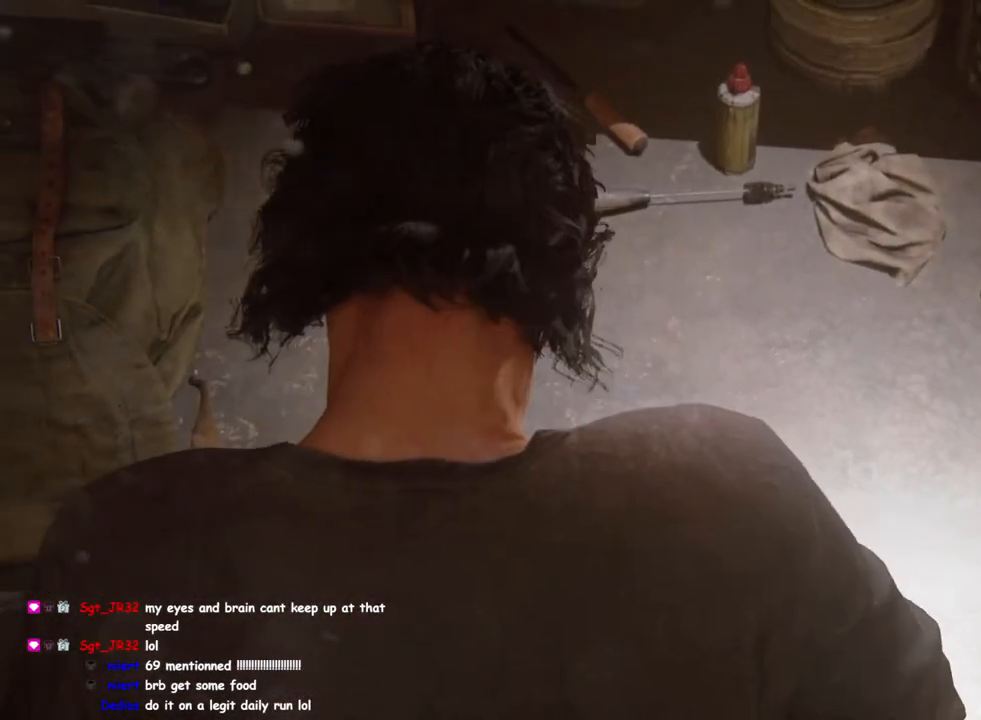
{"buttons": [], "left_stick": "center", "right_stick": "down-left", "events": [[83, "right_stick", "up-left"], [150, "right_stick", "down-left"], [250, "right_stick", "down-right"], [333, "right_stick", "up-right"], [417, "right_stick", "up-left"], [483, "right_stick", "down-left"]]}
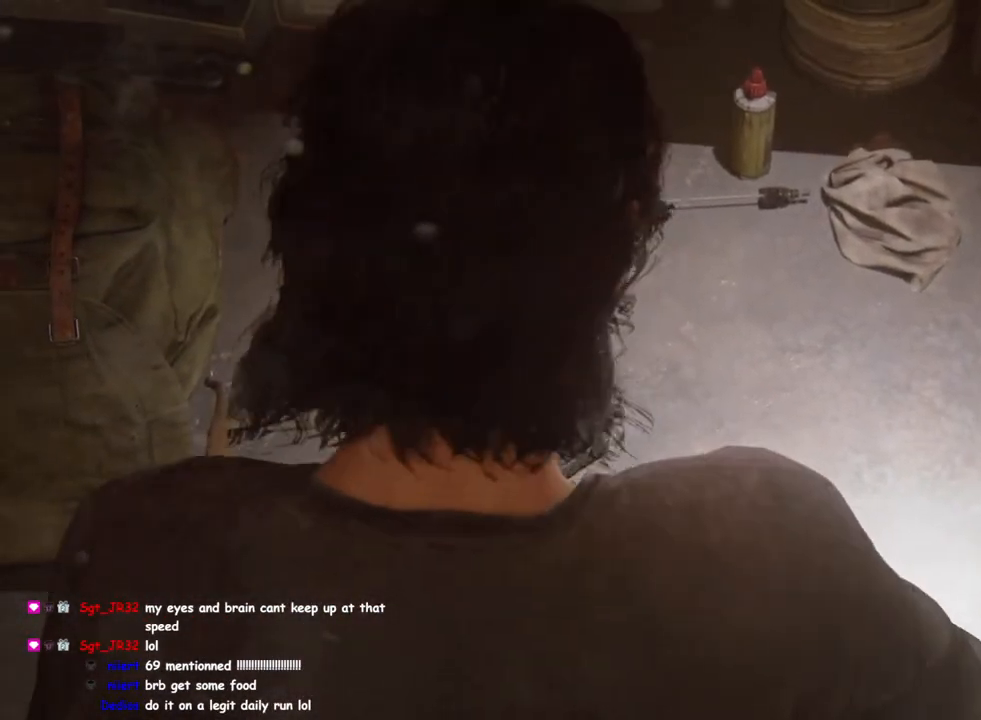
{"buttons": [], "left_stick": "center", "right_stick": "center", "events": [[83, "right_stick", "down-right"], [150, "right_stick", "up-right"], [250, "right_stick", "up-left"], [300, "right_stick", "down-left"], [367, "right_stick", "center"]]}
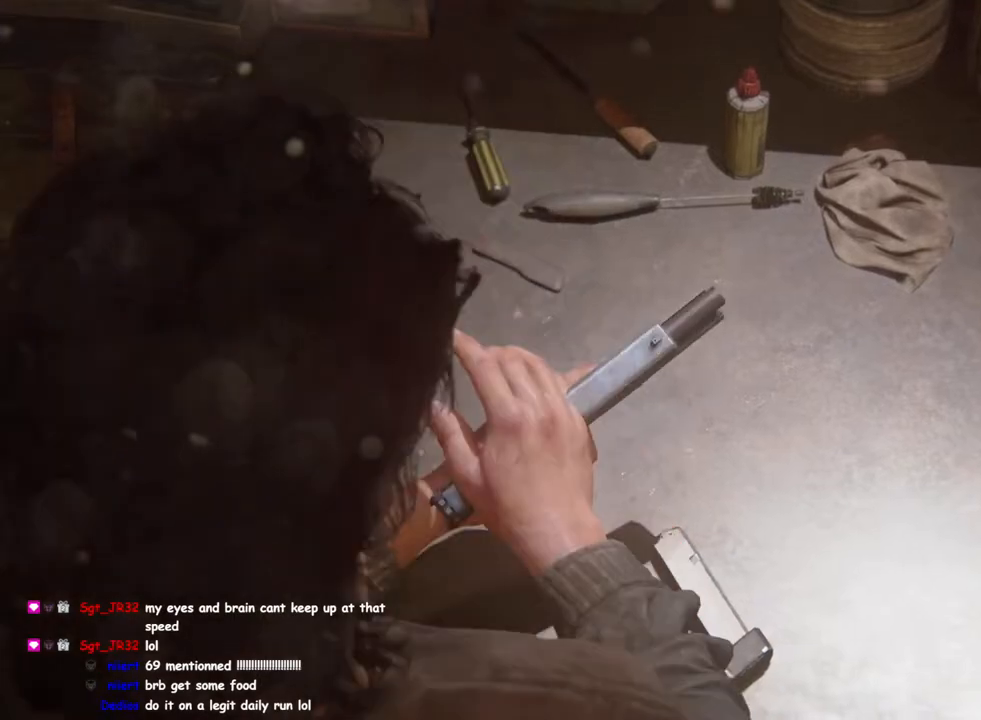
{"buttons": [], "left_stick": "center", "right_stick": "center", "events": [[300, "right_stick", "right"], [350, "right_stick", "center"]]}
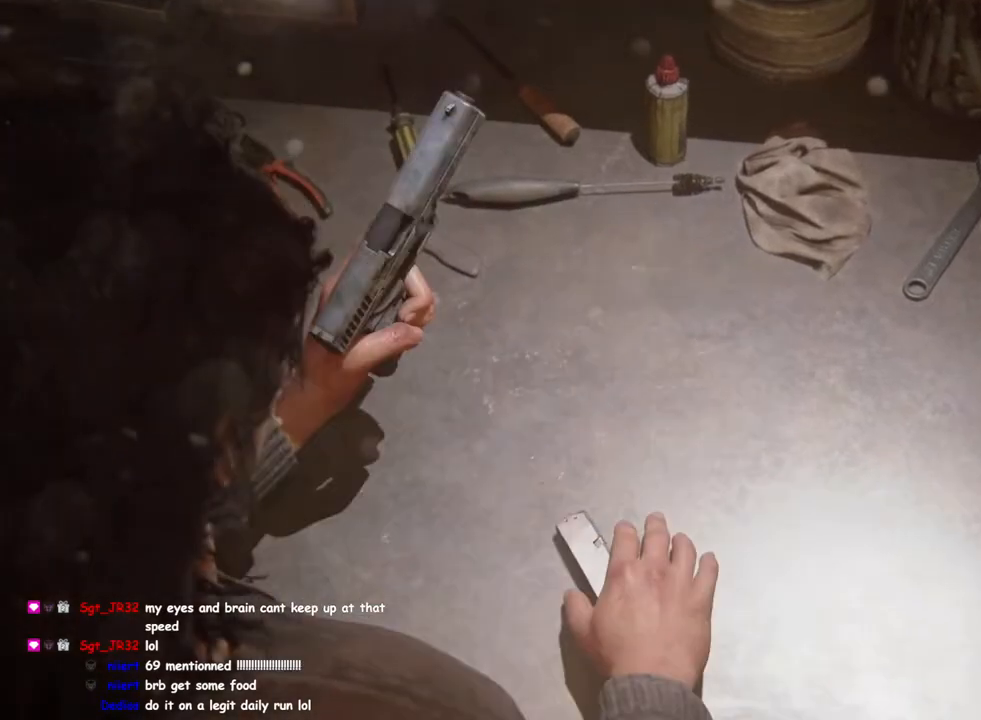
{"buttons": [], "left_stick": "center", "right_stick": "center", "events": []}
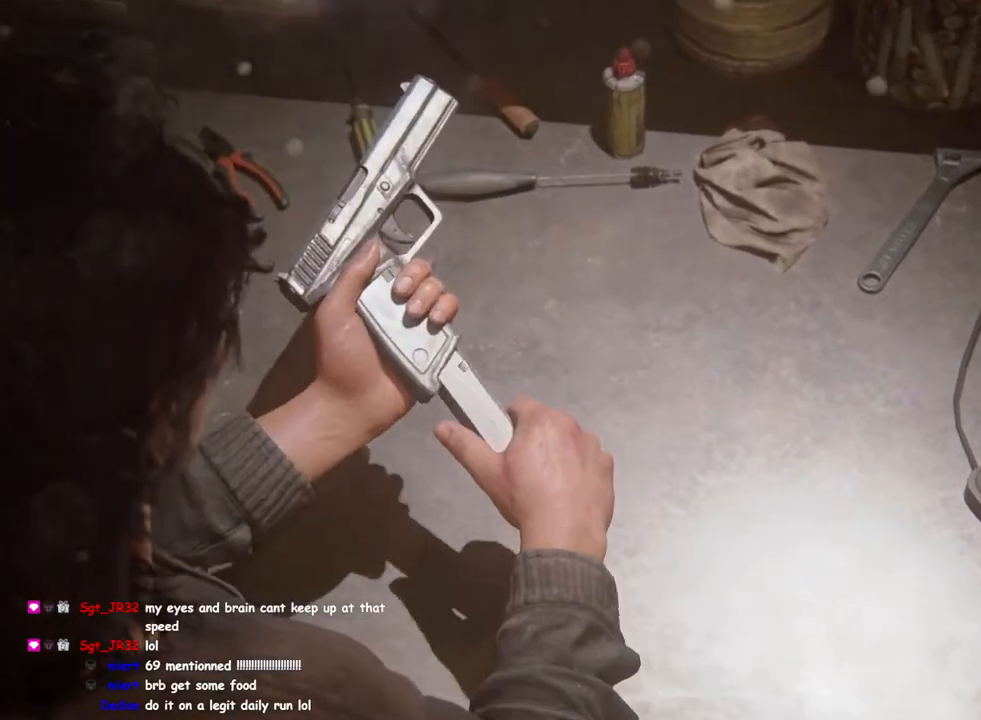
{"buttons": [], "left_stick": "center", "right_stick": "center", "events": []}
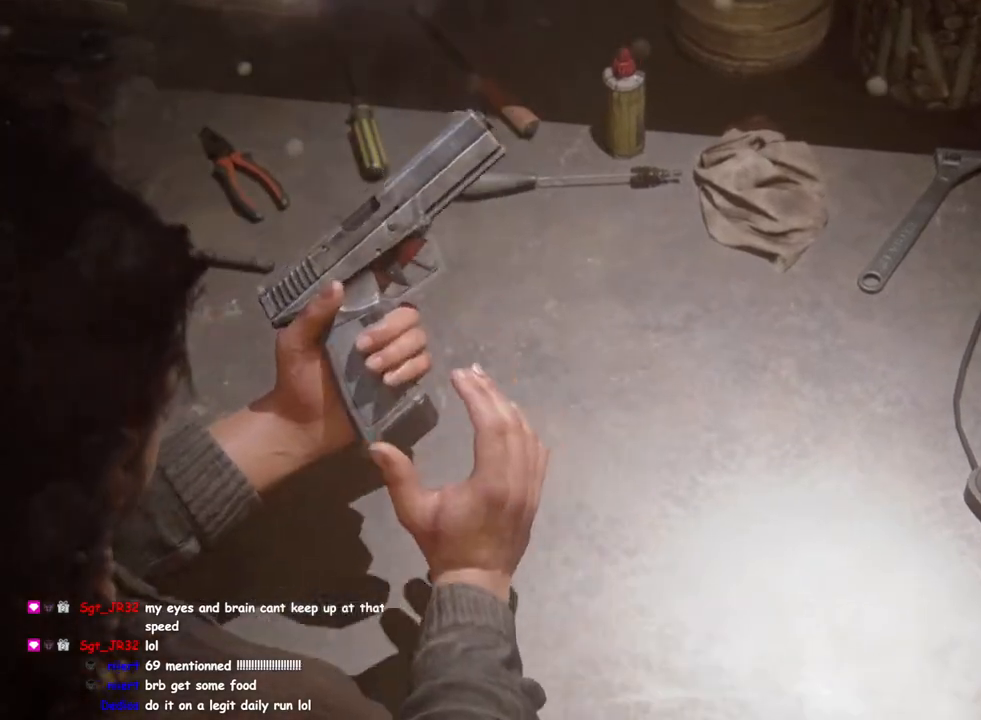
{"buttons": [], "left_stick": "center", "right_stick": "center", "events": []}
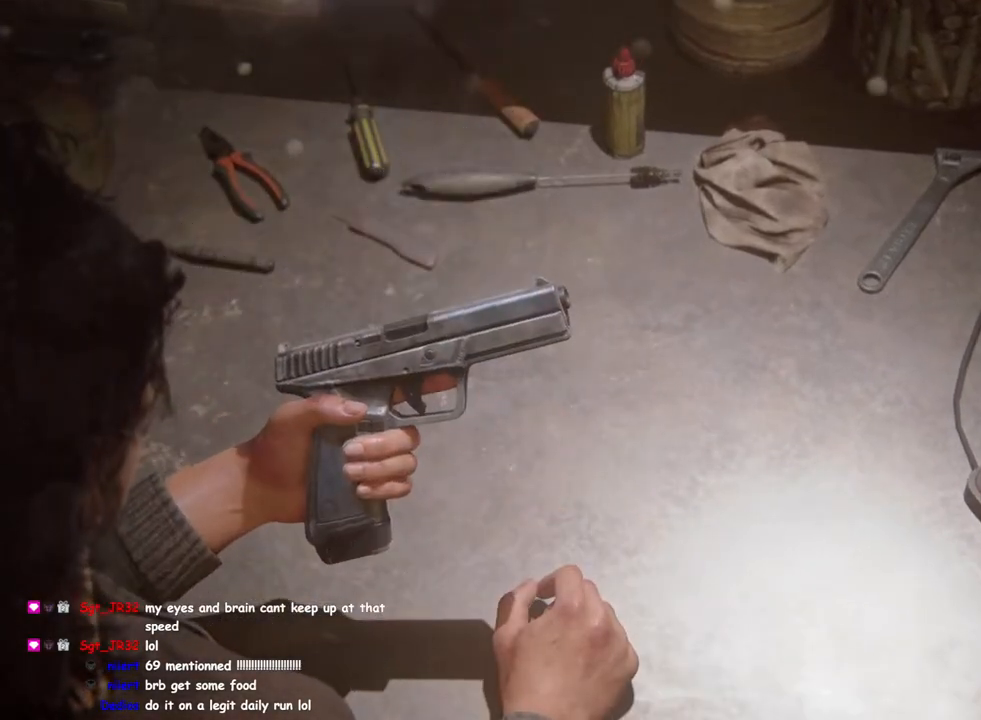
{"buttons": [], "left_stick": "center", "right_stick": "center", "events": []}
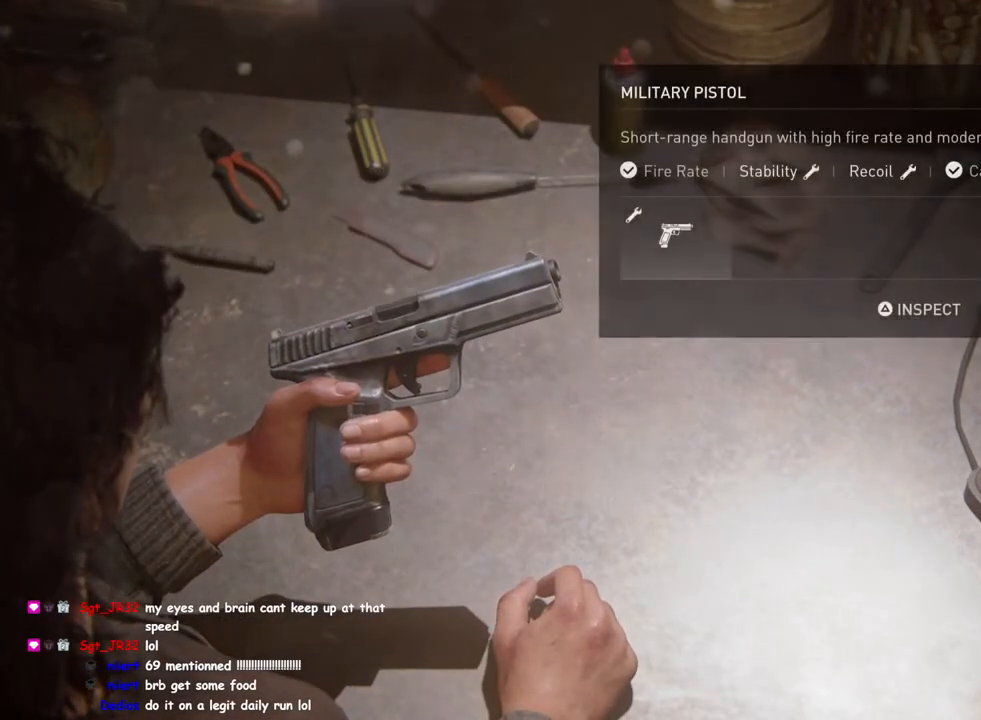
{"buttons": ["CROSS"], "left_stick": "center", "right_stick": "center", "events": [[483, "CROSS", "down"]]}
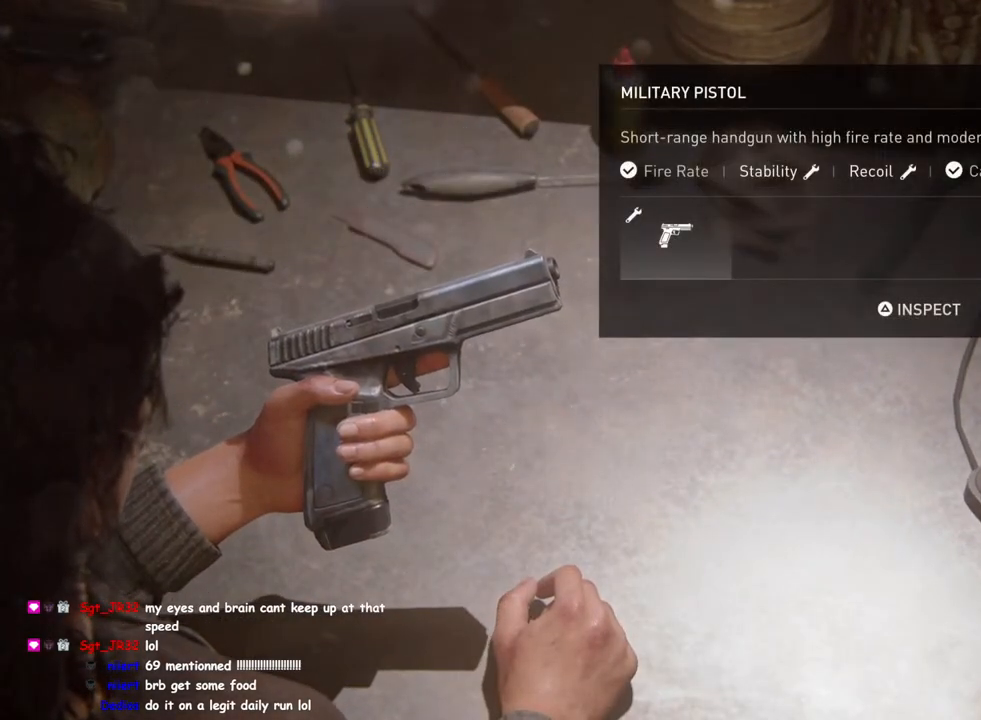
{"buttons": [], "left_stick": "center", "right_stick": "center", "events": [[117, "CROSS", "up"]]}
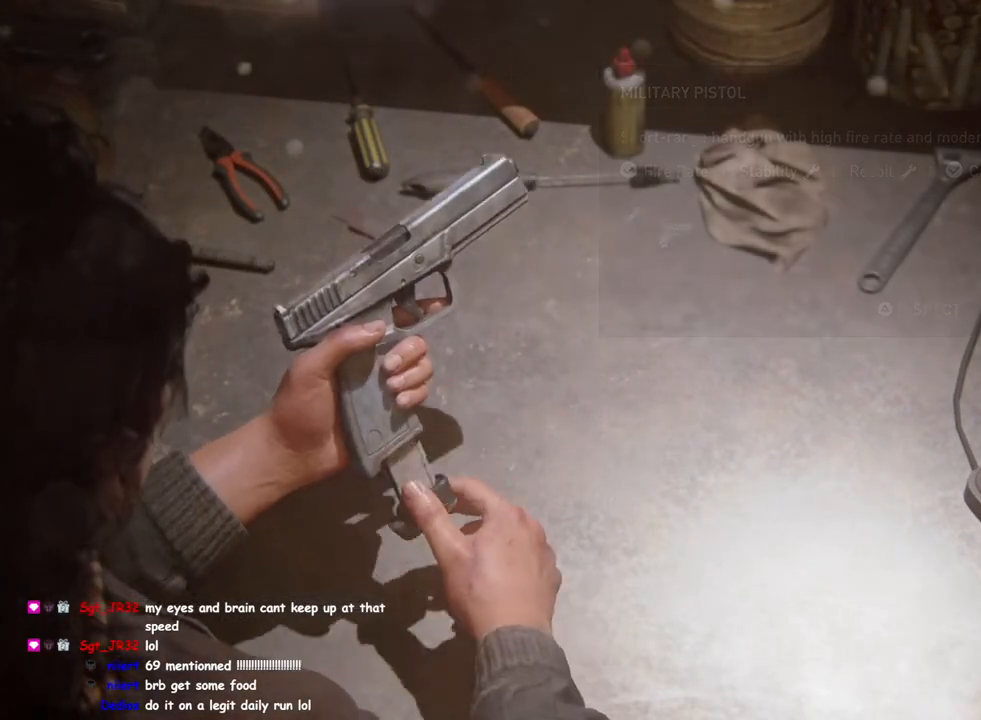
{"buttons": [], "left_stick": "center", "right_stick": "center", "events": []}
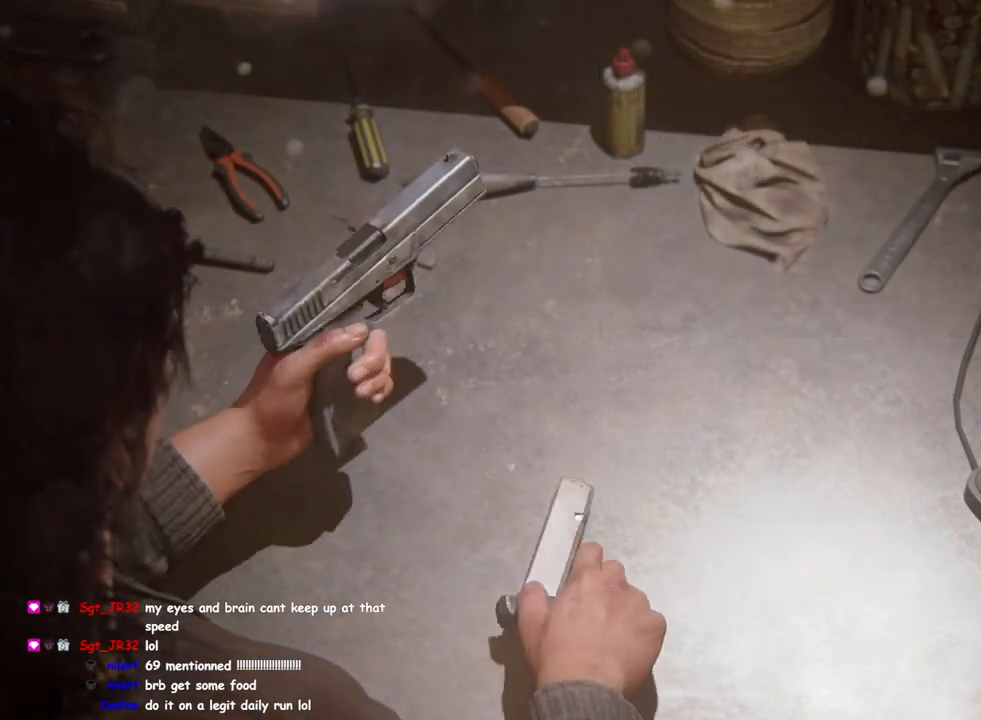
{"buttons": [], "left_stick": "center", "right_stick": "center", "events": []}
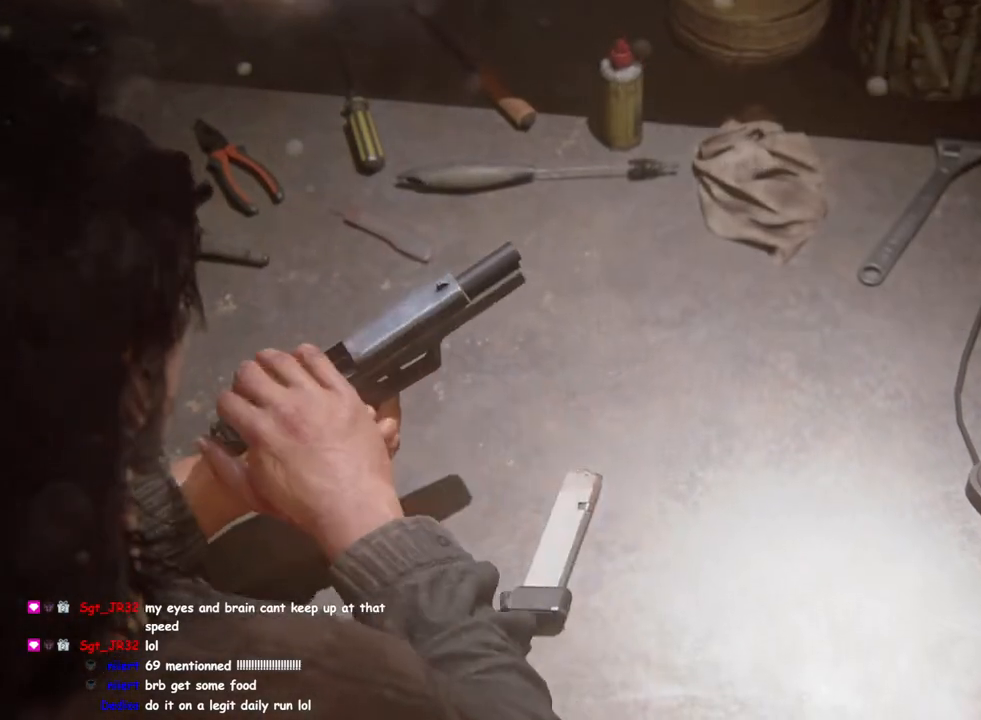
{"buttons": [], "left_stick": "center", "right_stick": "center", "events": []}
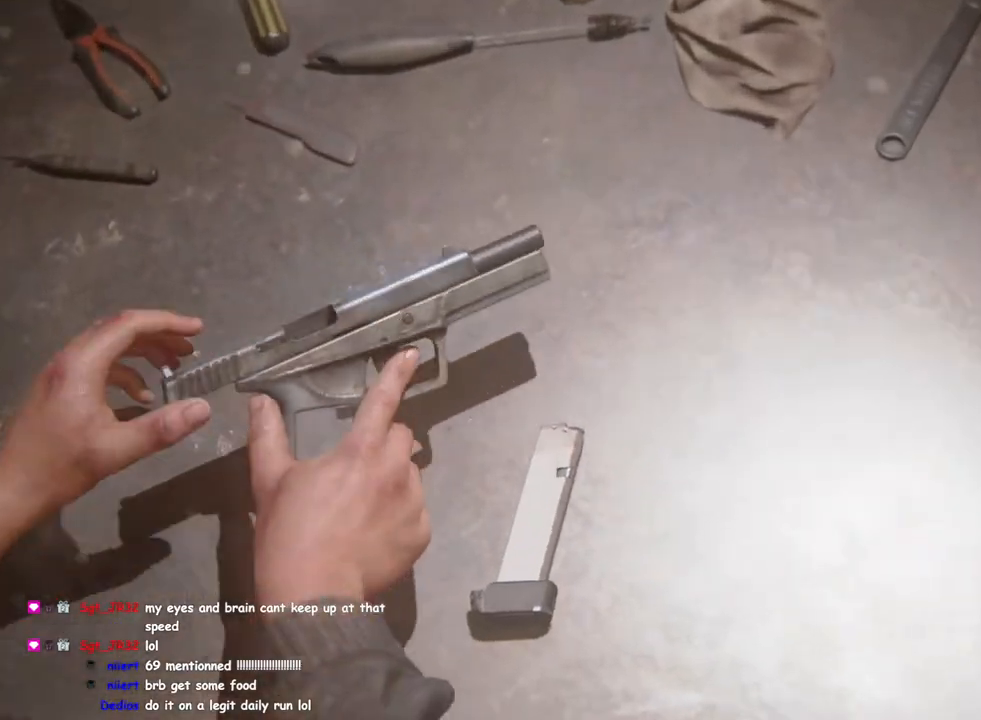
{"buttons": [], "left_stick": "center", "right_stick": "center", "events": [[350, "DPAD_RIGHT", "down"], [500, "DPAD_RIGHT", "up"]]}
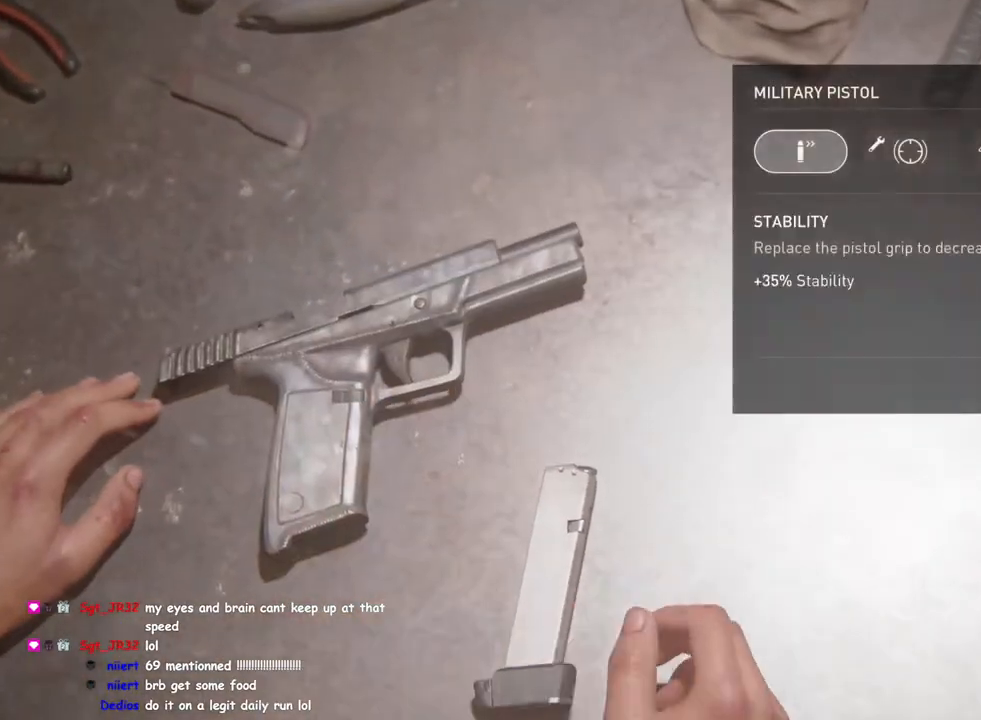
{"buttons": ["CROSS"], "left_stick": "center", "right_stick": "center", "events": [[67, "DPAD_RIGHT", "down"], [183, "DPAD_RIGHT", "up"], [217, "CROSS", "down"]]}
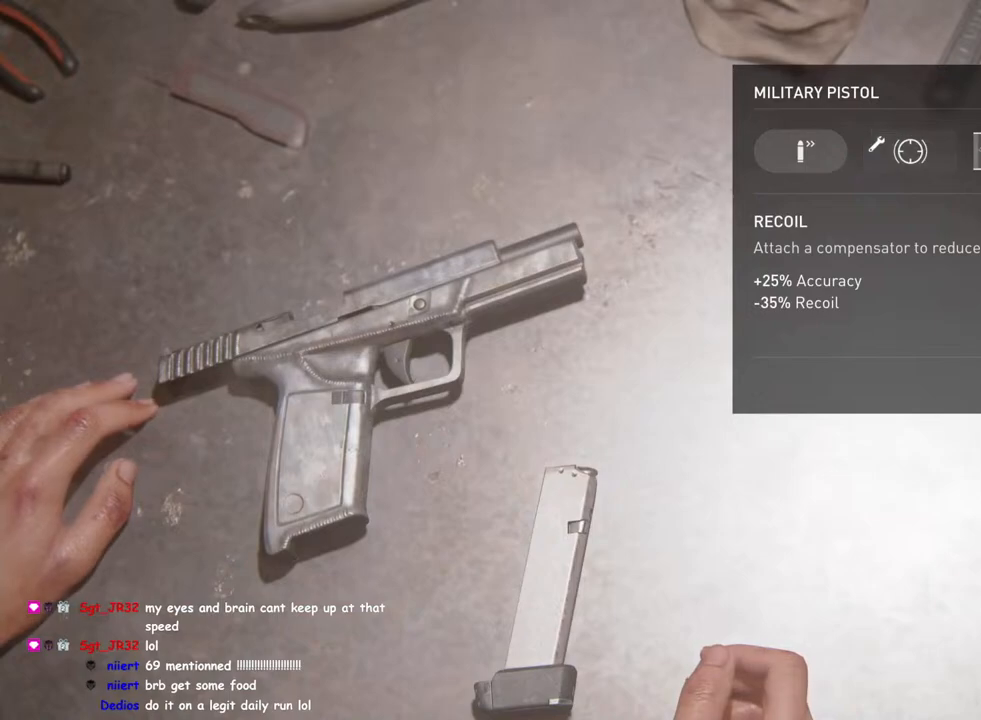
{"buttons": ["CROSS"], "left_stick": "center", "right_stick": "center", "events": []}
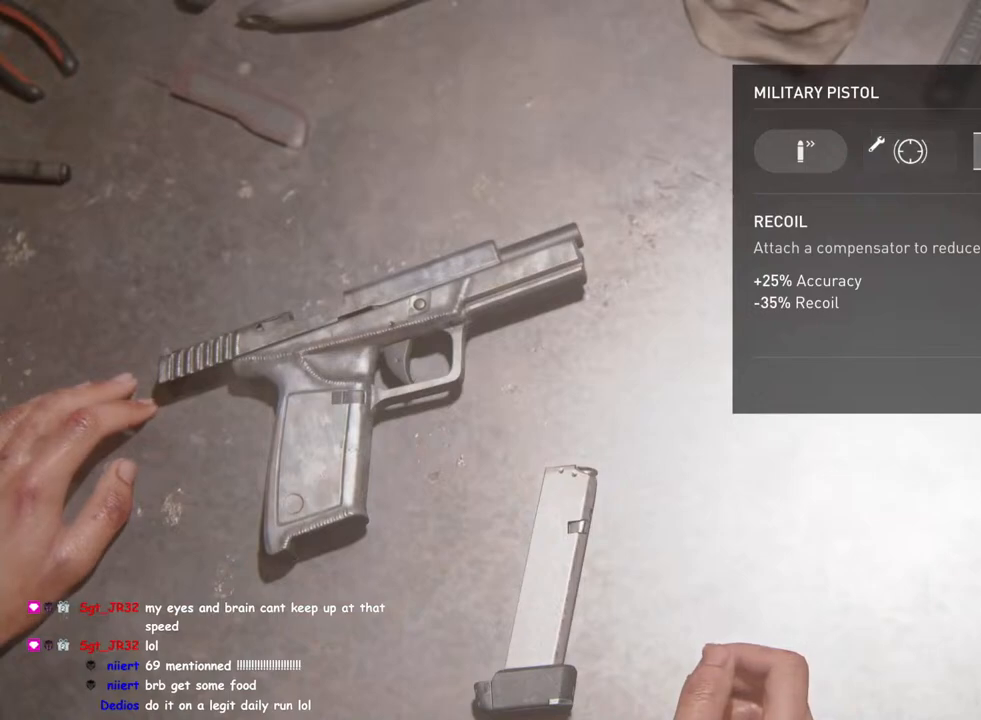
{"buttons": [], "left_stick": "center", "right_stick": "center", "events": [[233, "CROSS", "up"]]}